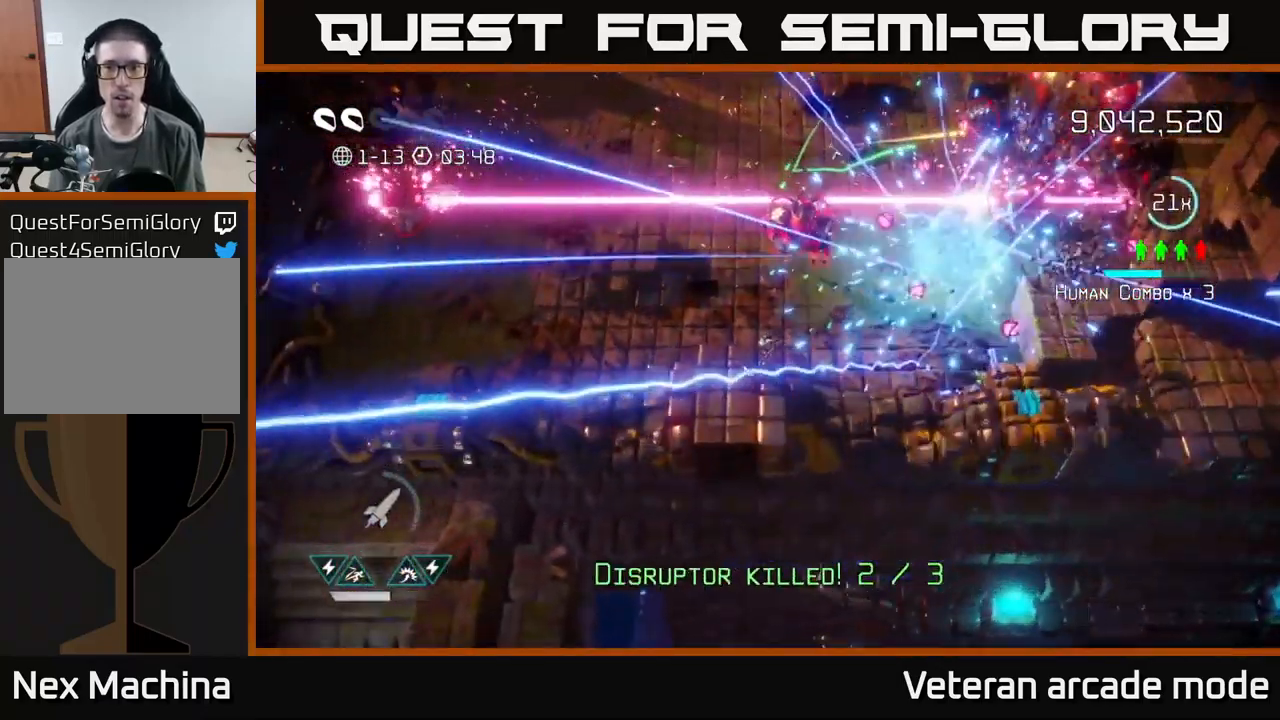
Gameplay with a controller (Xbox layout); each line is a JSON object with the inputs held at the frame after it. "events" lists button and stick changes between this image and that frame as [ms after this image, input, new state], when the widget could be followed in between. Not read: L3.
{"buttons": ["L2"], "left_stick": "up-left", "right_stick": "down-right", "events": [[233, "left_stick", "up"], [266, "L2", "down"], [366, "right_stick", "right"], [400, "L2", "up"], [433, "left_stick", "up-left"], [466, "L2", "down"], [500, "right_stick", "down-right"]]}
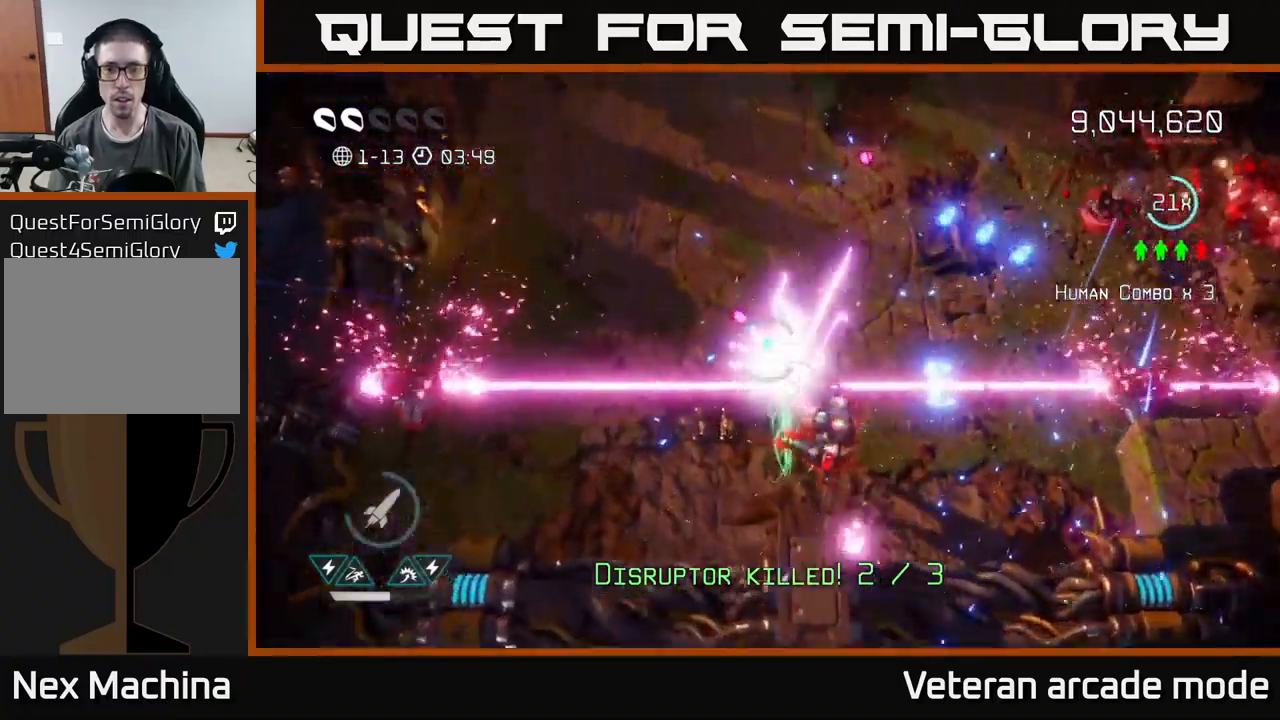
{"buttons": [], "left_stick": "up", "right_stick": "down", "events": [[100, "L2", "up"], [100, "right_stick", "down"], [134, "left_stick", "up"]]}
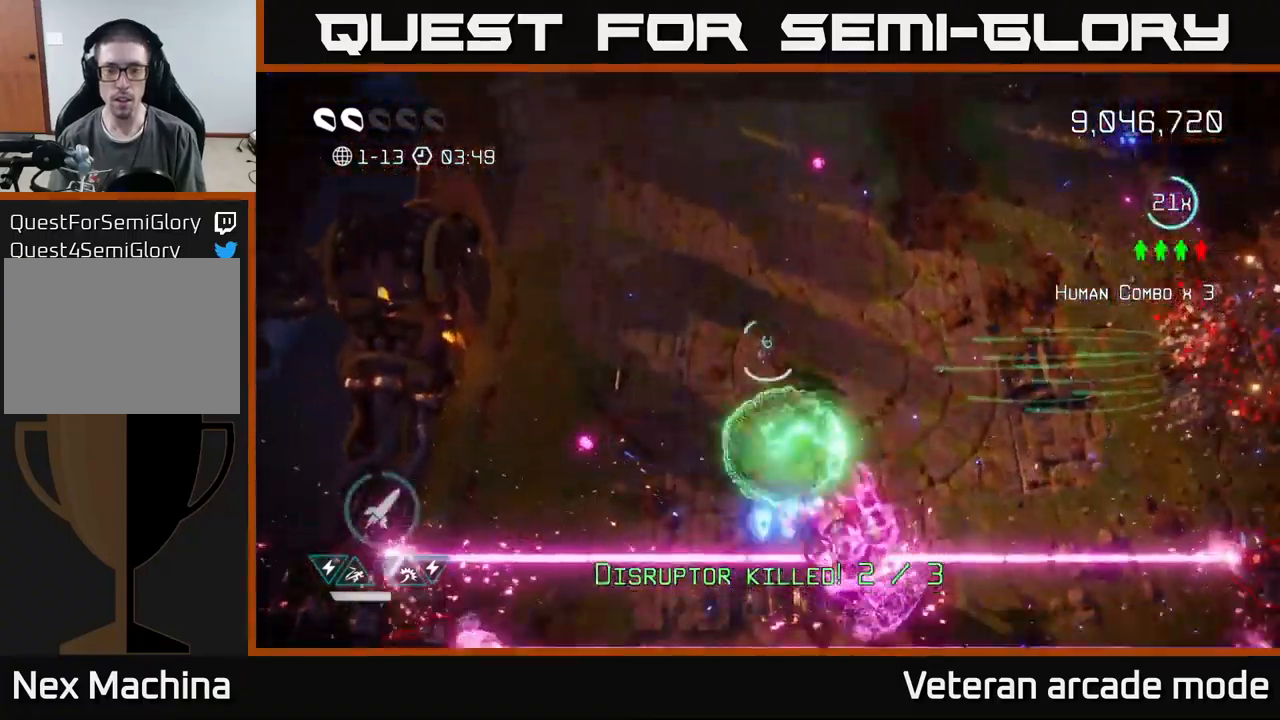
{"buttons": [], "left_stick": "up", "right_stick": "down", "events": []}
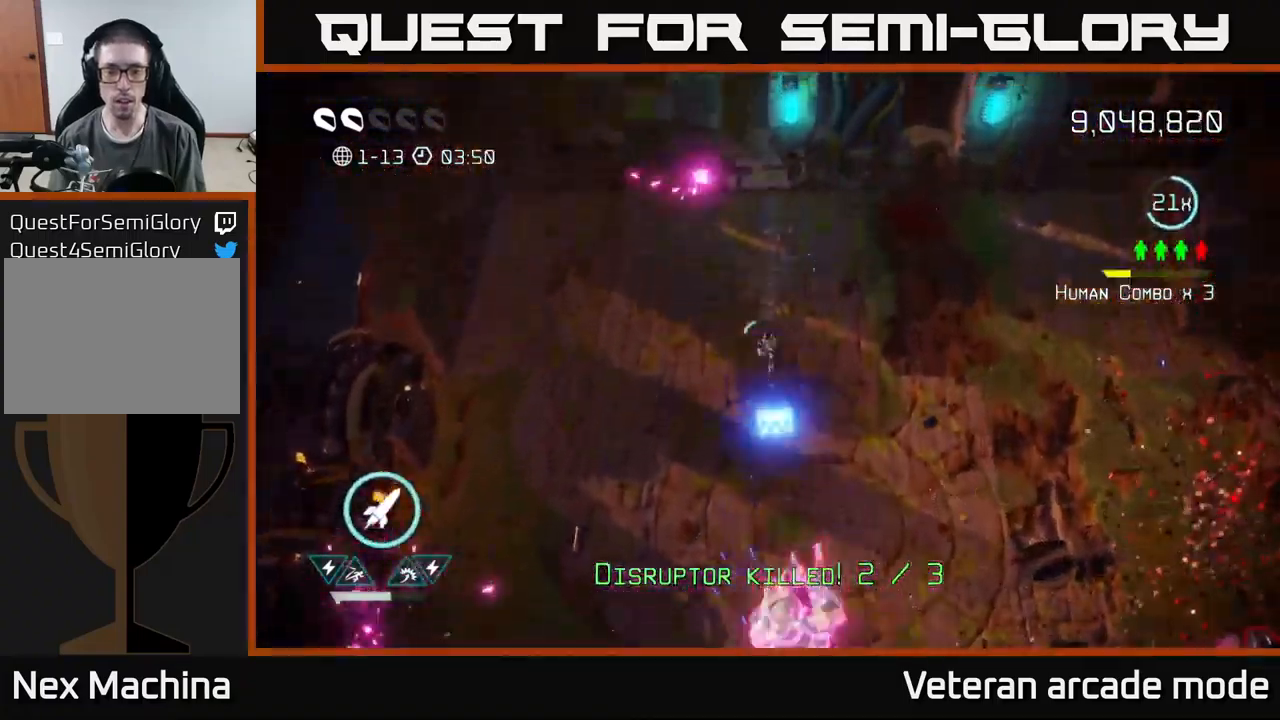
{"buttons": [], "left_stick": "right", "right_stick": "down", "events": [[117, "left_stick", "down"], [434, "left_stick", "right"]]}
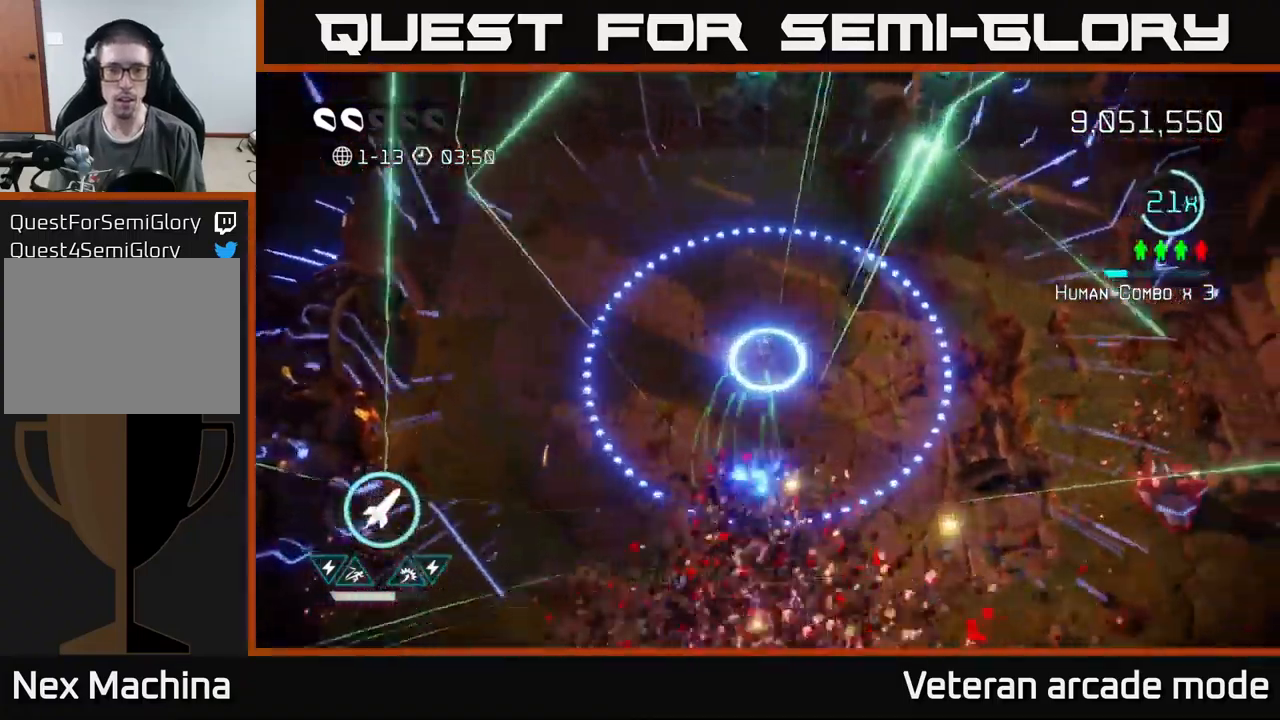
{"buttons": [], "left_stick": "right", "right_stick": "center", "events": [[84, "right_stick", "left"], [167, "right_stick", "center"]]}
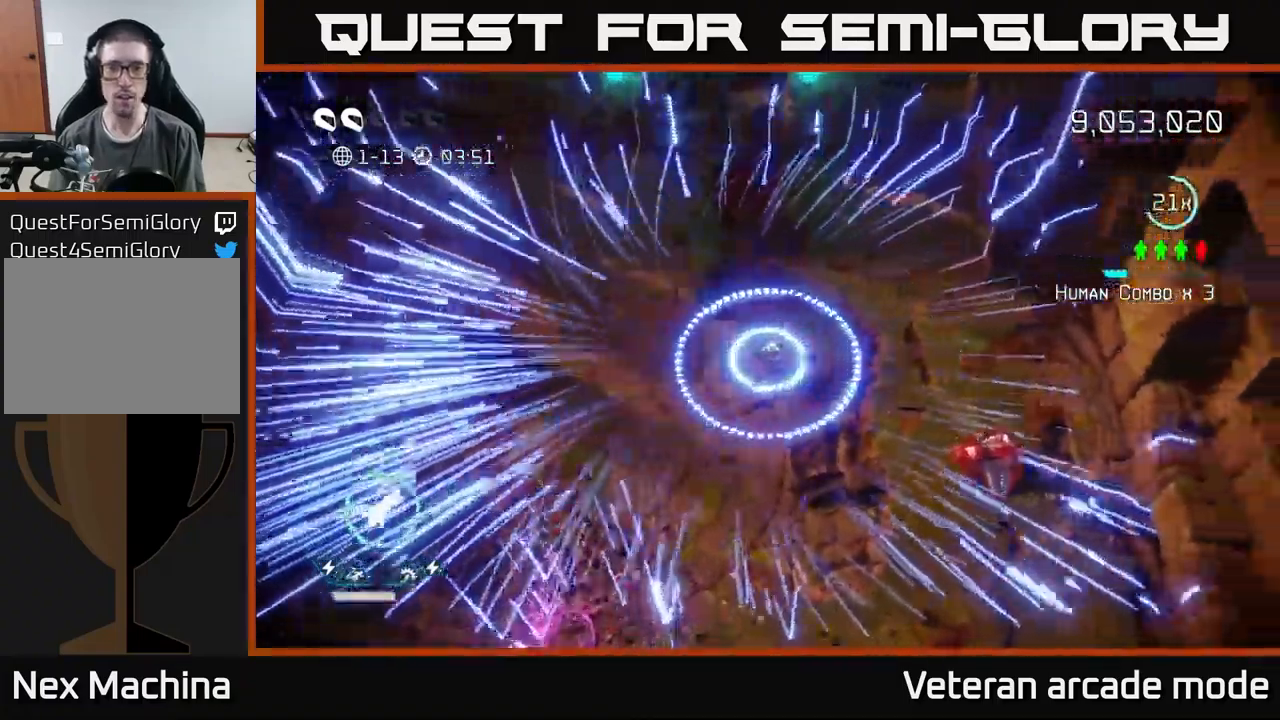
{"buttons": [], "left_stick": "down", "right_stick": "center", "events": [[84, "right_stick", "down-right"], [350, "left_stick", "down"], [500, "right_stick", "center"]]}
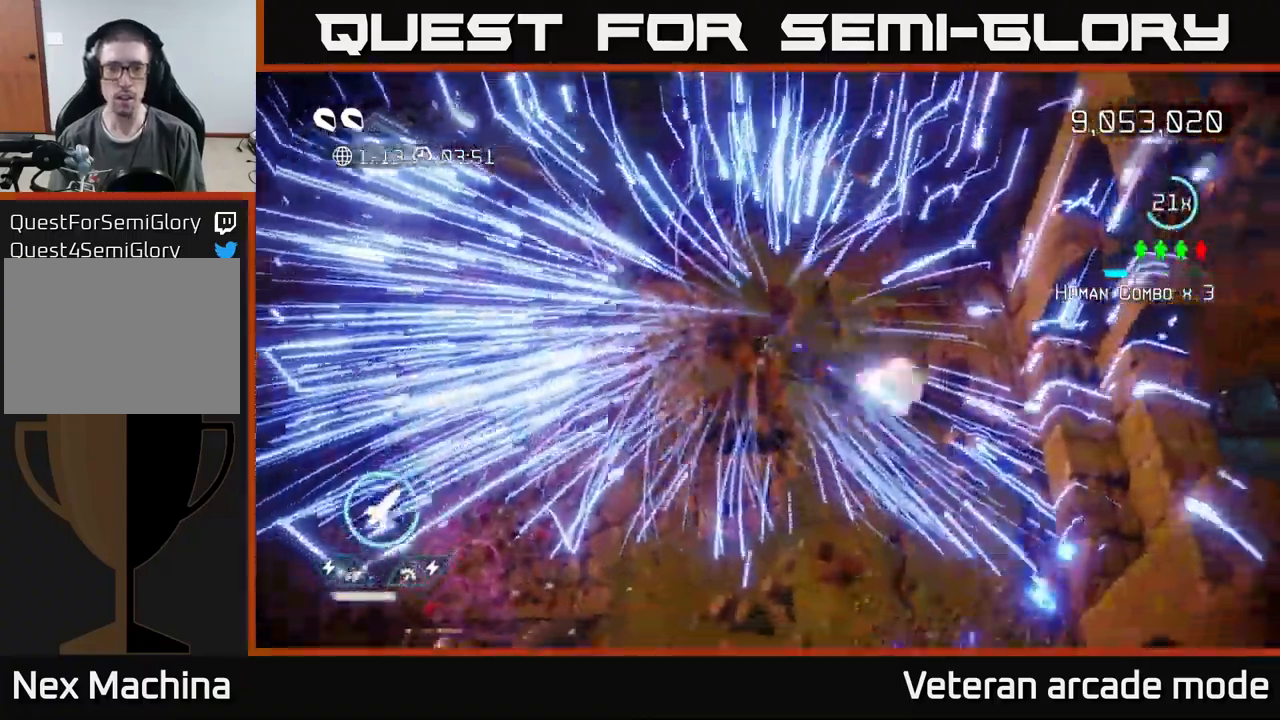
{"buttons": [], "left_stick": "center", "right_stick": "center", "events": [[34, "L2", "down"], [134, "L2", "up"], [267, "left_stick", "center"]]}
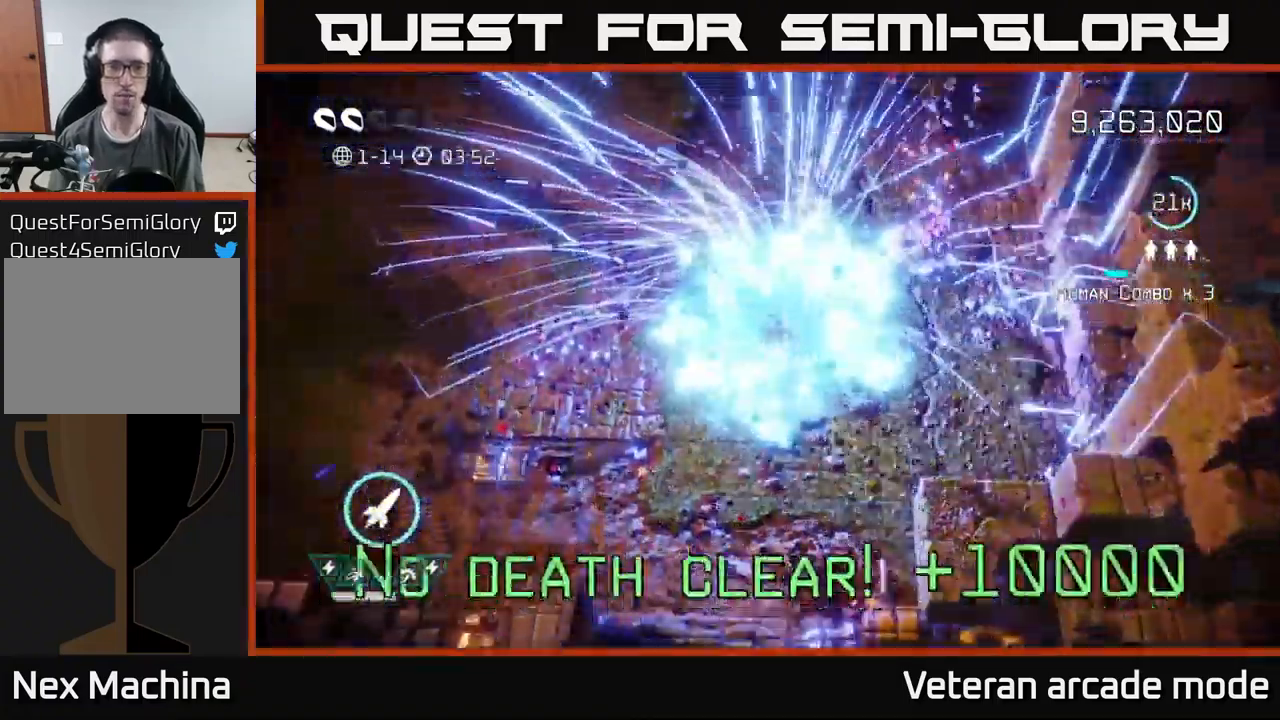
{"buttons": [], "left_stick": "center", "right_stick": "center", "events": []}
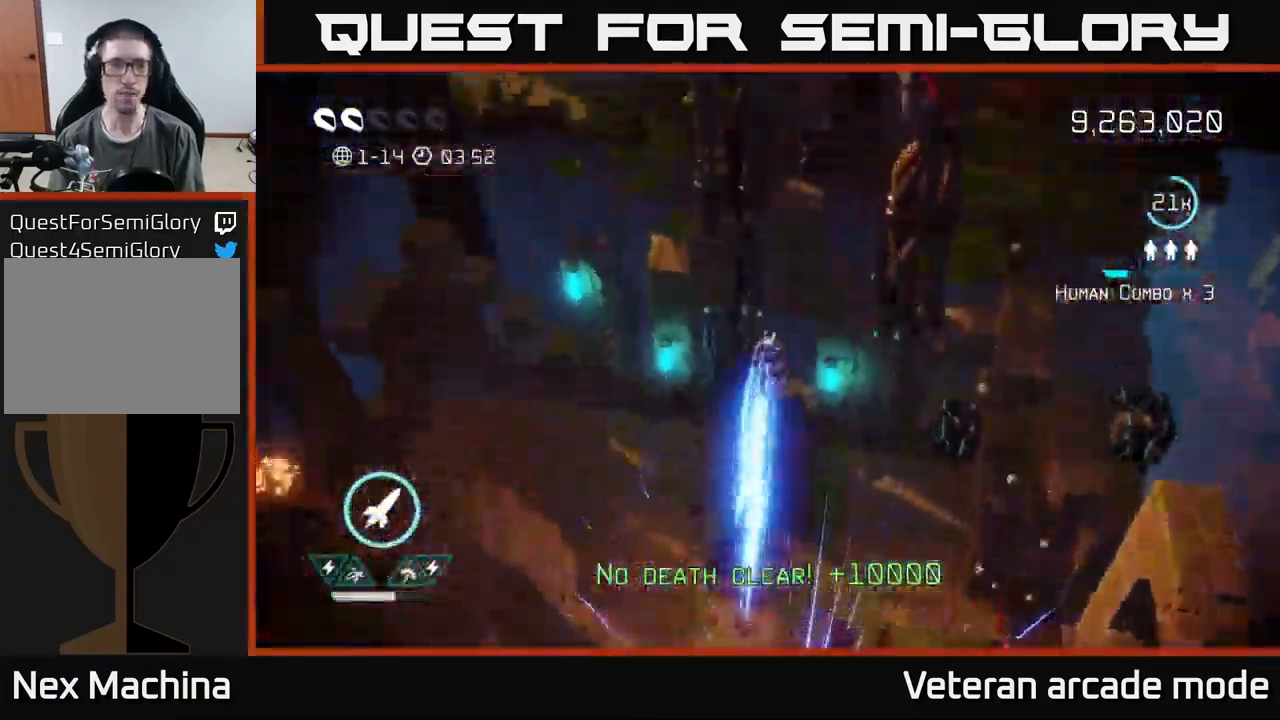
{"buttons": [], "left_stick": "center", "right_stick": "center", "events": []}
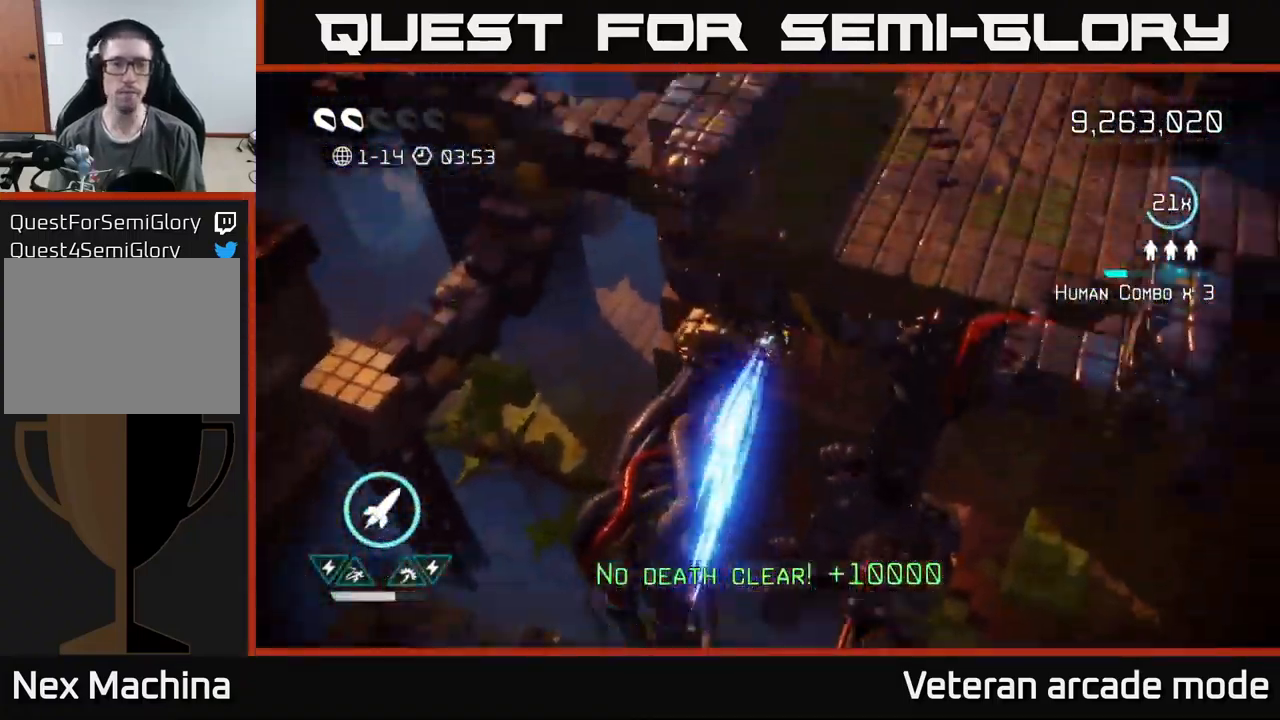
{"buttons": [], "left_stick": "center", "right_stick": "up-left", "events": [[467, "right_stick", "up-left"]]}
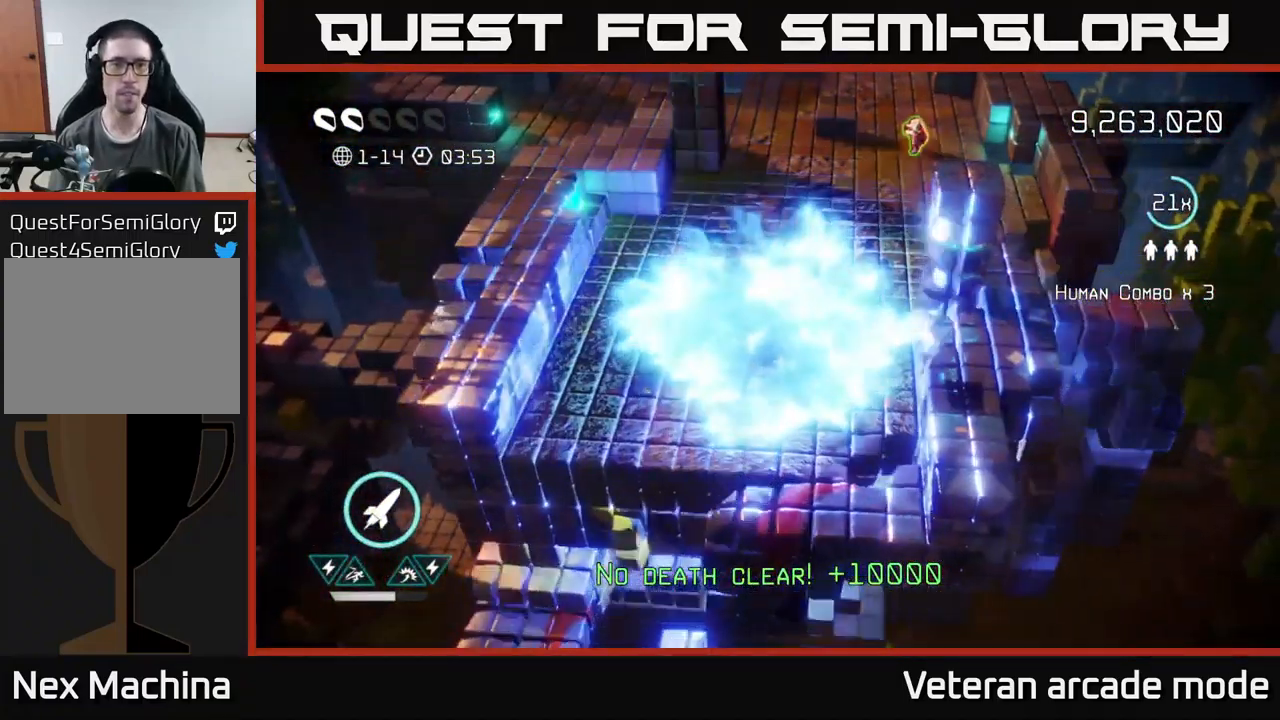
{"buttons": [], "left_stick": "up", "right_stick": "up-right", "events": [[17, "left_stick", "up-right"], [134, "right_stick", "up"], [234, "left_stick", "up"], [417, "right_stick", "up-right"]]}
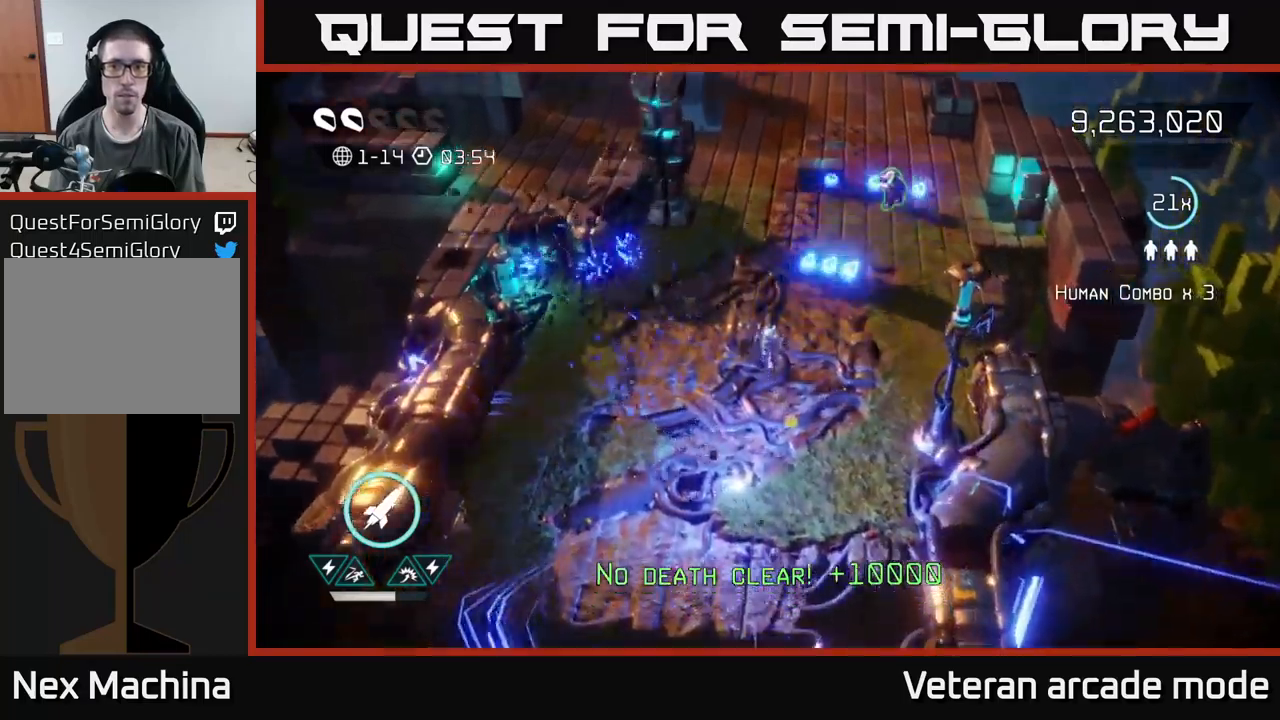
{"buttons": ["L2"], "left_stick": "up", "right_stick": "up", "events": [[117, "left_stick", "up-right"], [217, "right_stick", "up"], [317, "L2", "down"], [417, "left_stick", "up"], [467, "L2", "up"], [483, "L2", "down"]]}
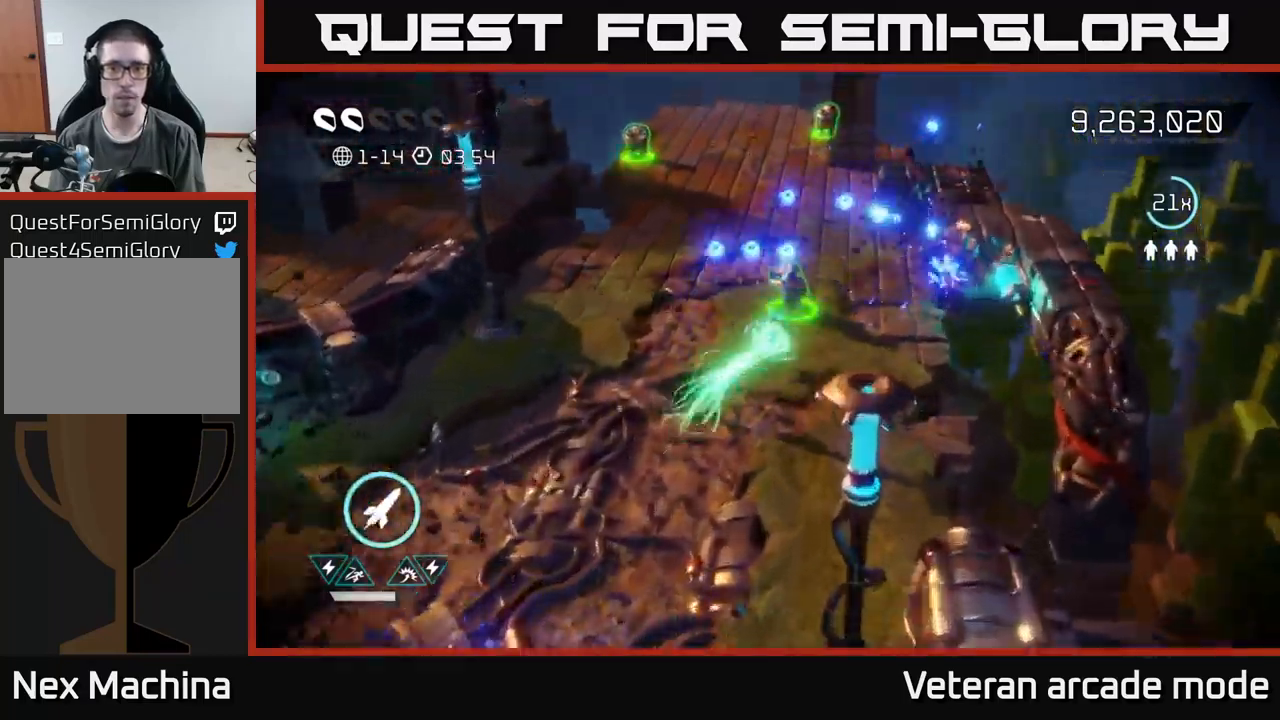
{"buttons": [], "left_stick": "down-left", "right_stick": "left", "events": [[67, "left_stick", "up-left"], [83, "right_stick", "up-left"], [100, "L2", "up"], [267, "right_stick", "left"], [300, "left_stick", "left"], [450, "left_stick", "down-left"]]}
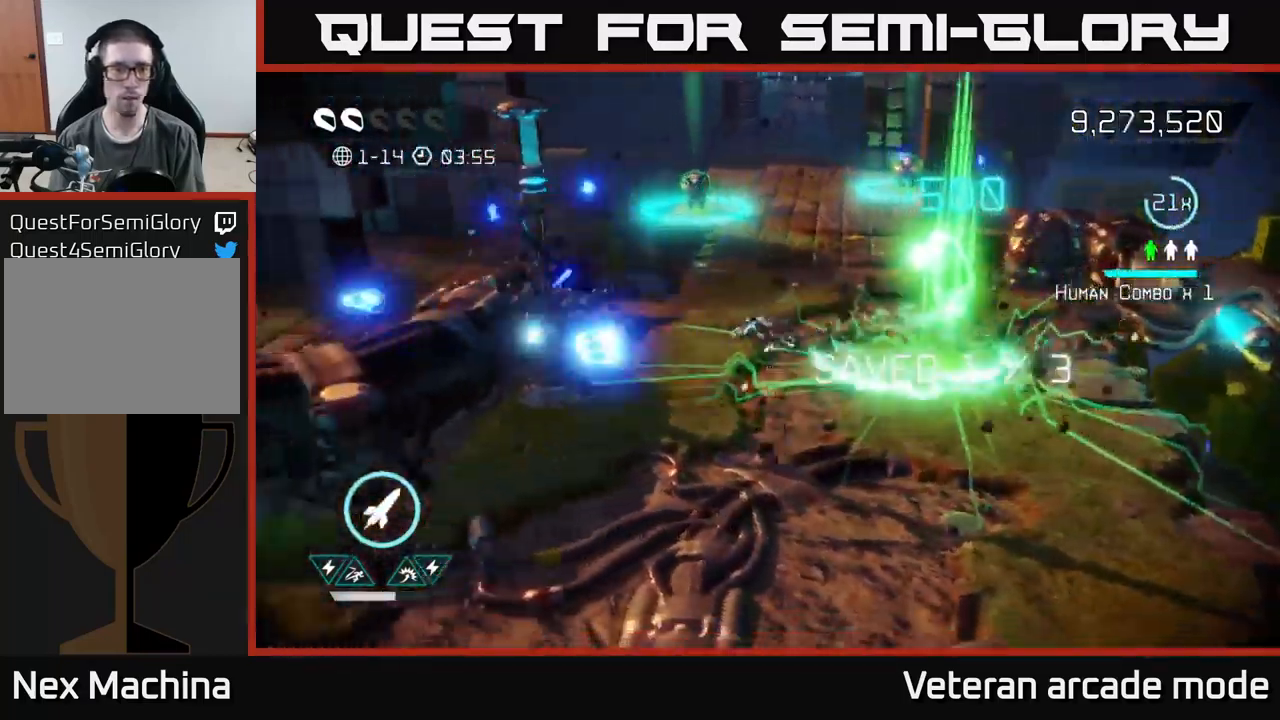
{"buttons": [], "left_stick": "up", "right_stick": "up", "events": [[333, "left_stick", "left"], [383, "right_stick", "up"], [500, "left_stick", "up"]]}
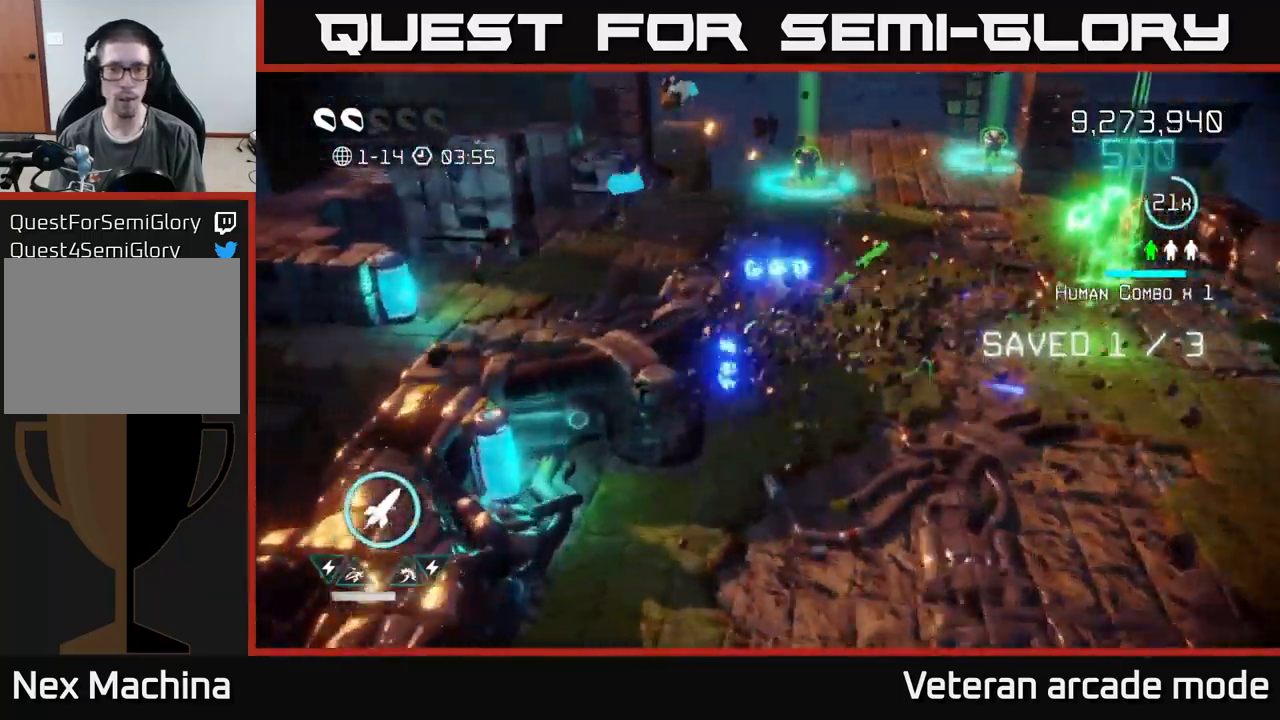
{"buttons": [], "left_stick": "up-right", "right_stick": "up", "events": [[250, "left_stick", "up-right"]]}
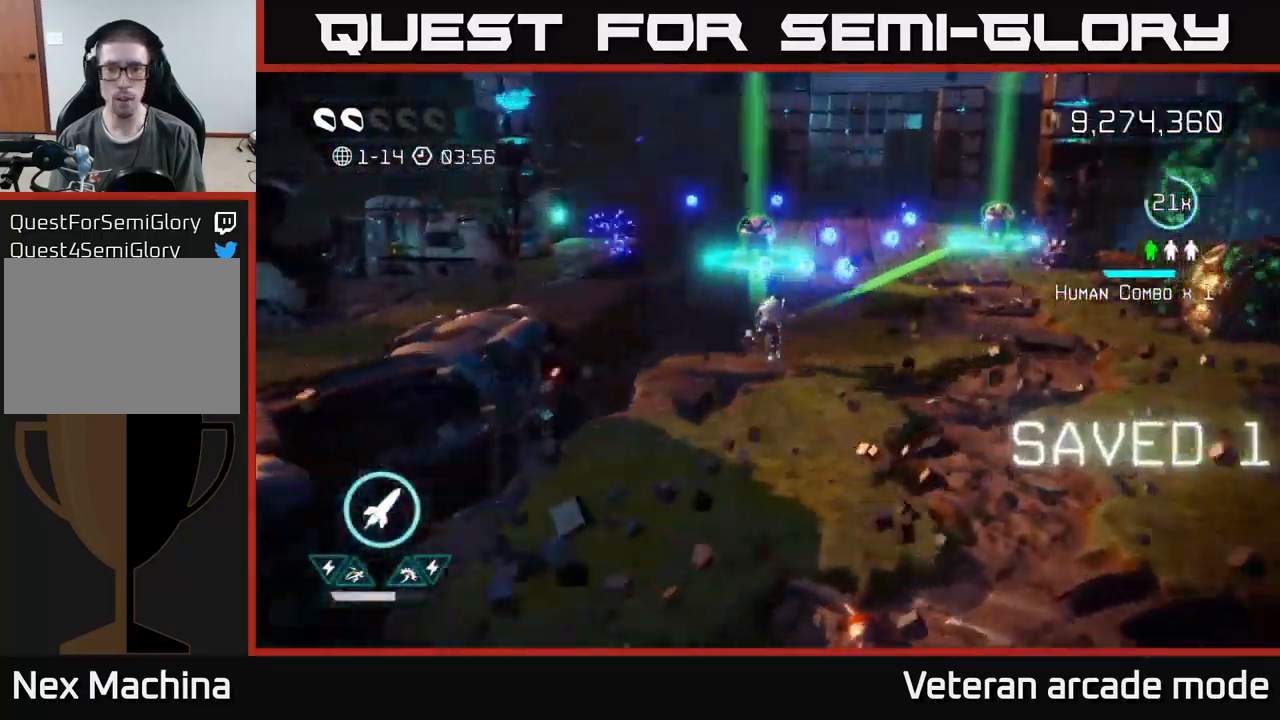
{"buttons": [], "left_stick": "up-right", "right_stick": "up", "events": []}
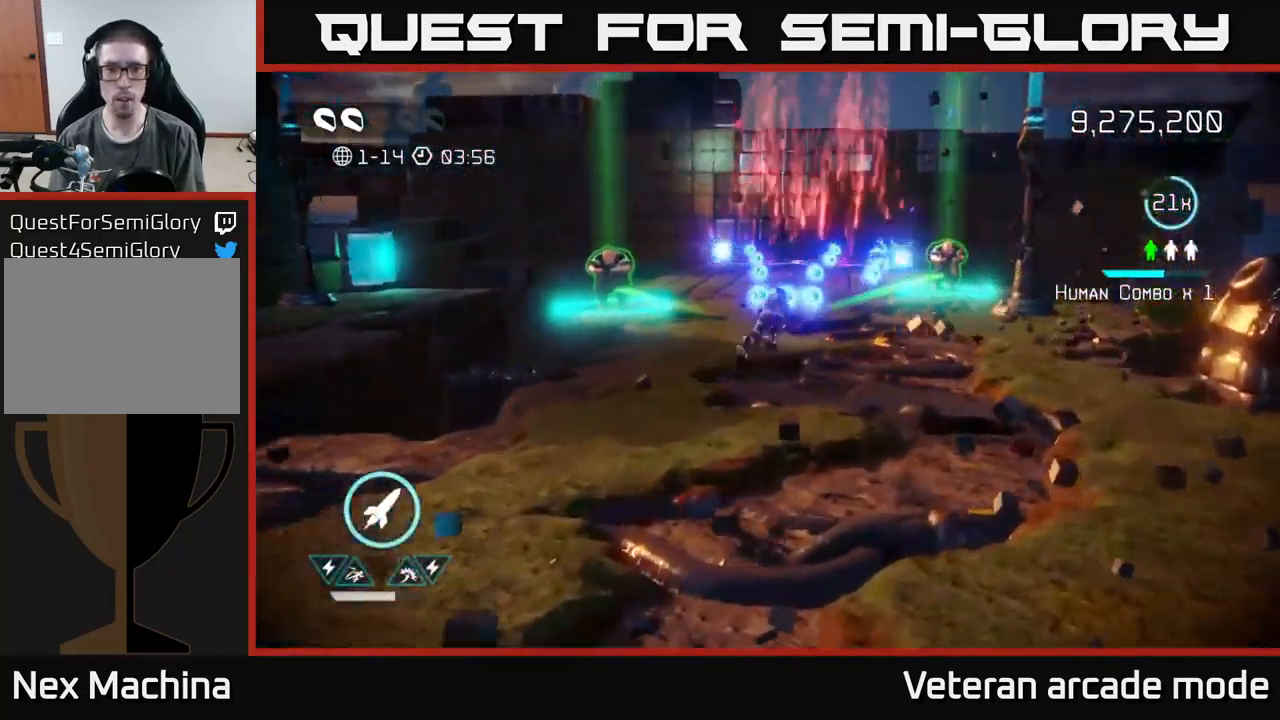
{"buttons": [], "left_stick": "center", "right_stick": "up", "events": [[50, "left_stick", "up"], [450, "left_stick", "center"]]}
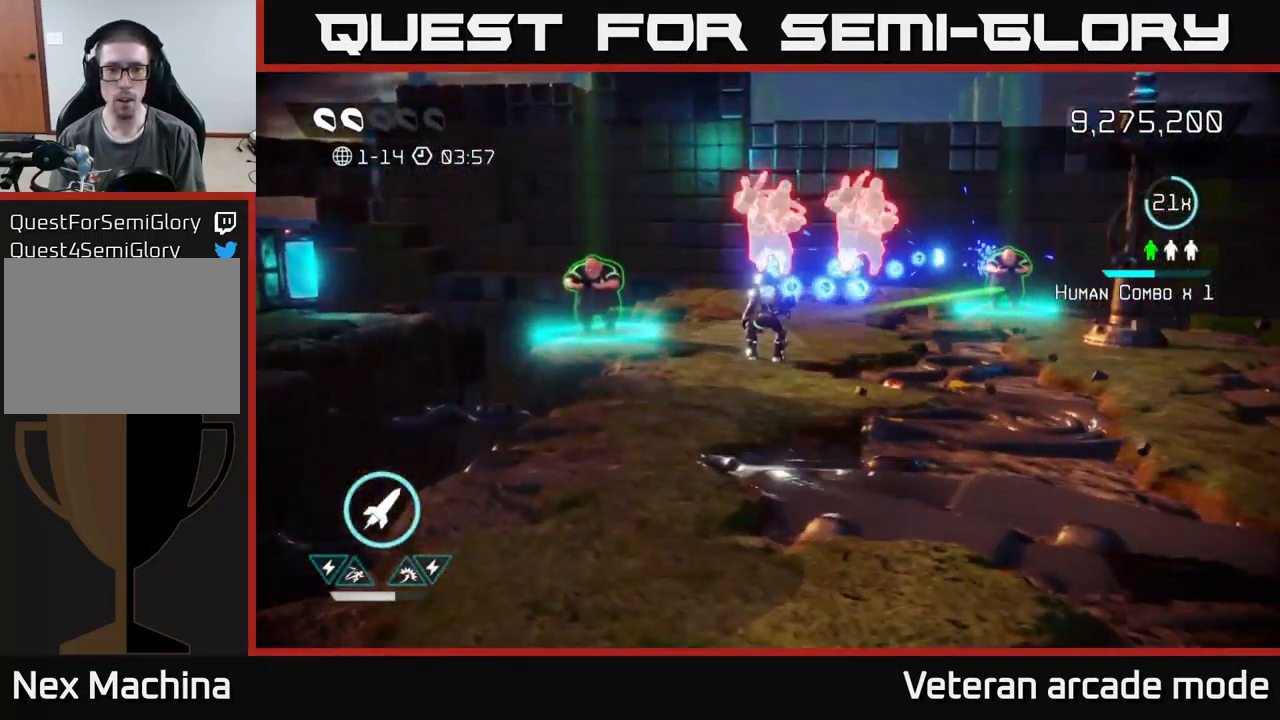
{"buttons": [], "left_stick": "up-left", "right_stick": "up-right", "events": [[33, "R2", "down"], [100, "left_stick", "left"], [167, "R2", "up"], [200, "right_stick", "up-right"], [267, "left_stick", "up-left"]]}
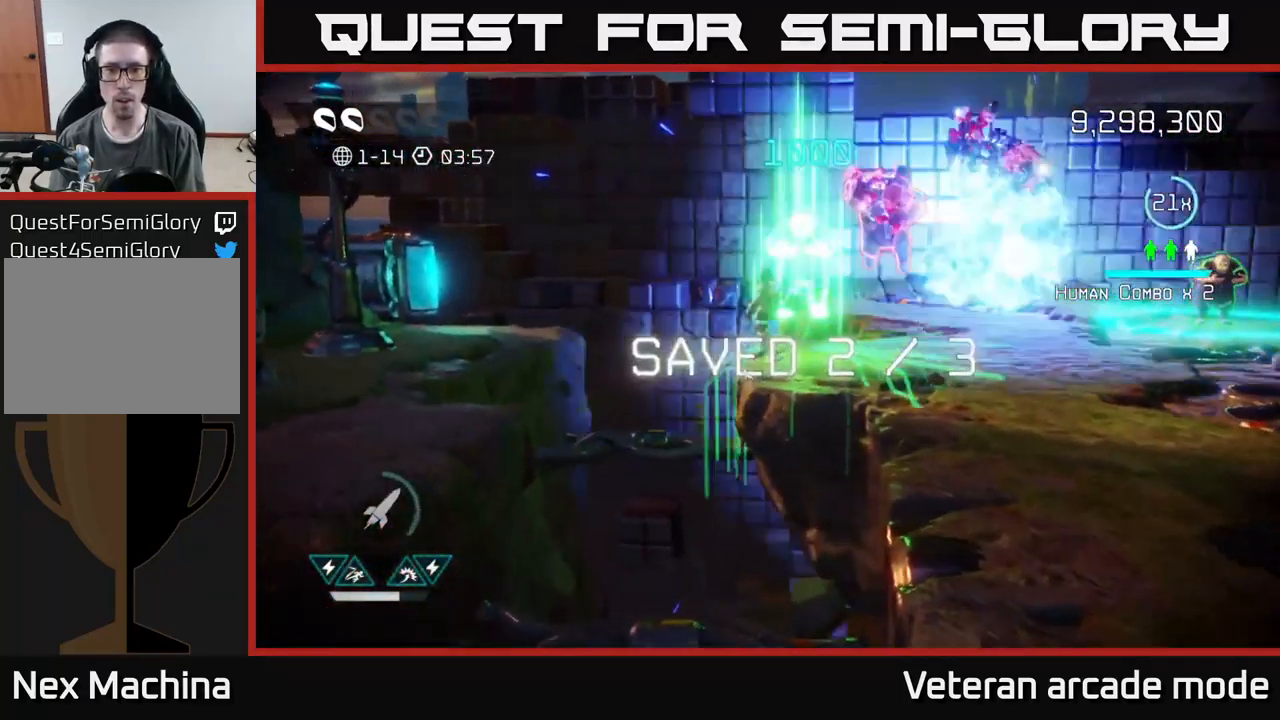
{"buttons": [], "left_stick": "right", "right_stick": "up-right", "events": [[67, "left_stick", "up-right"], [117, "left_stick", "right"]]}
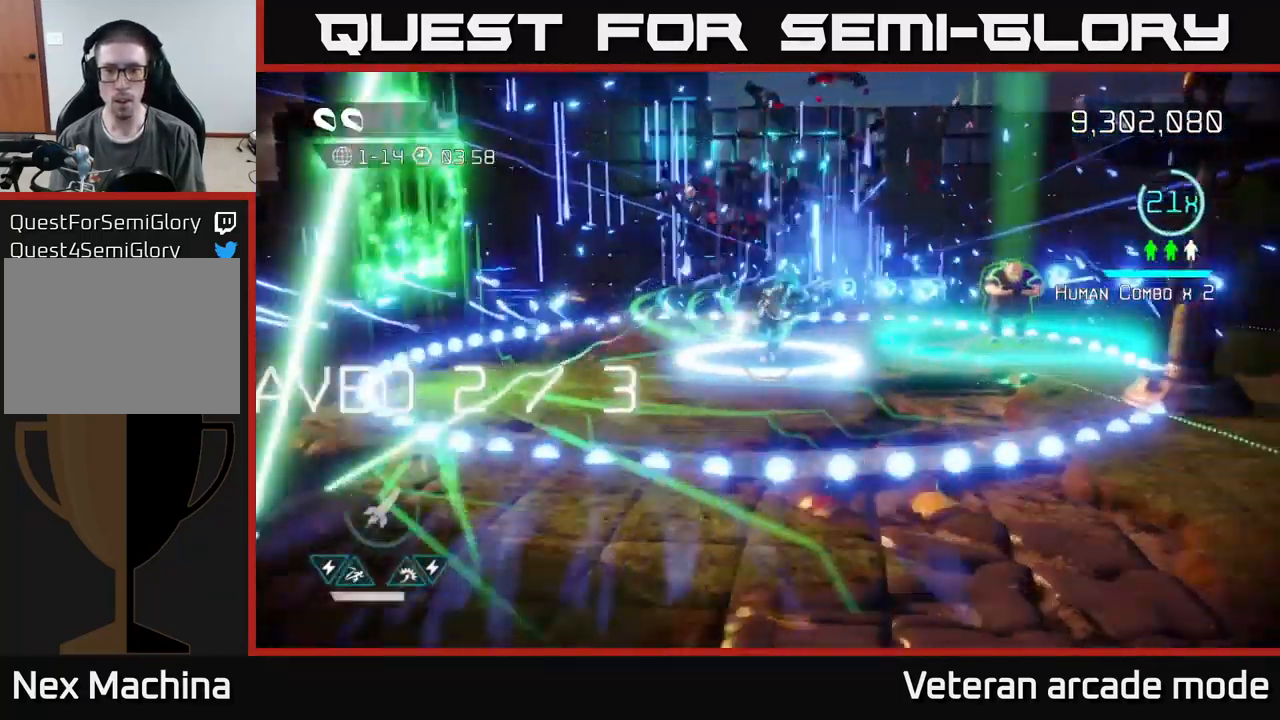
{"buttons": [], "left_stick": "down", "right_stick": "center", "events": [[400, "right_stick", "center"], [483, "left_stick", "down"]]}
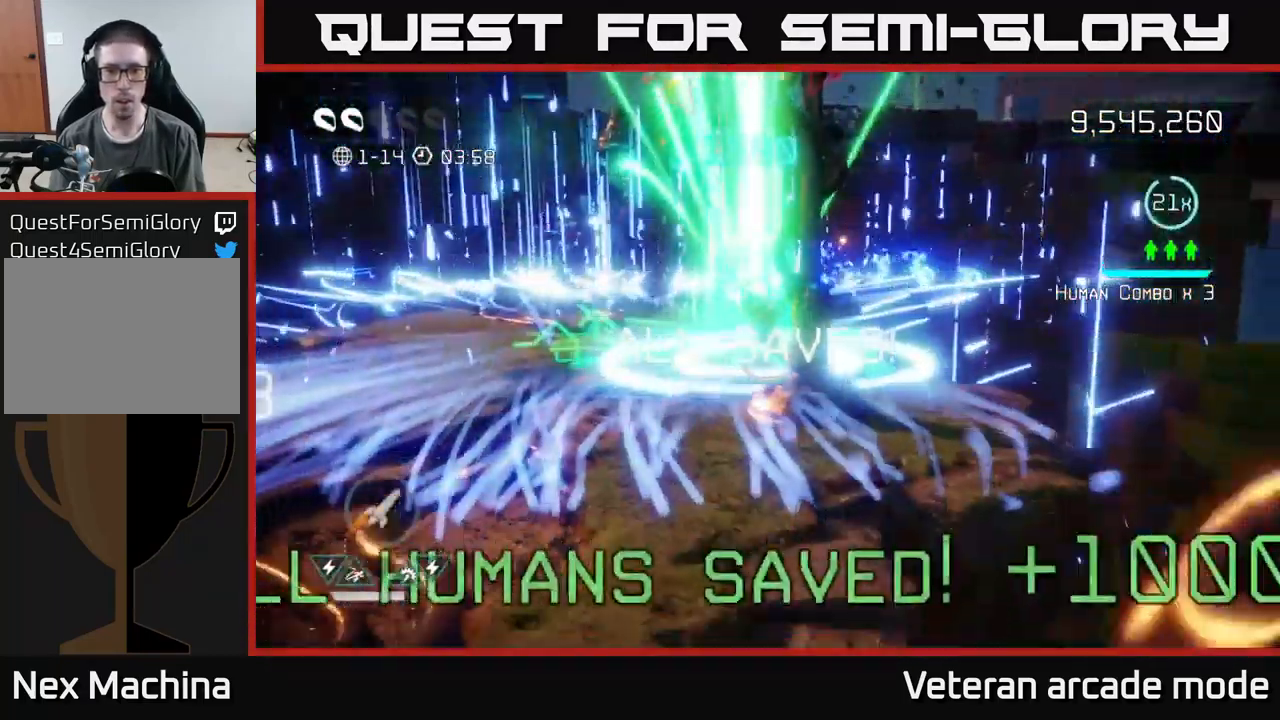
{"buttons": [], "left_stick": "down", "right_stick": "center", "events": [[284, "L2", "down"], [467, "L2", "up"]]}
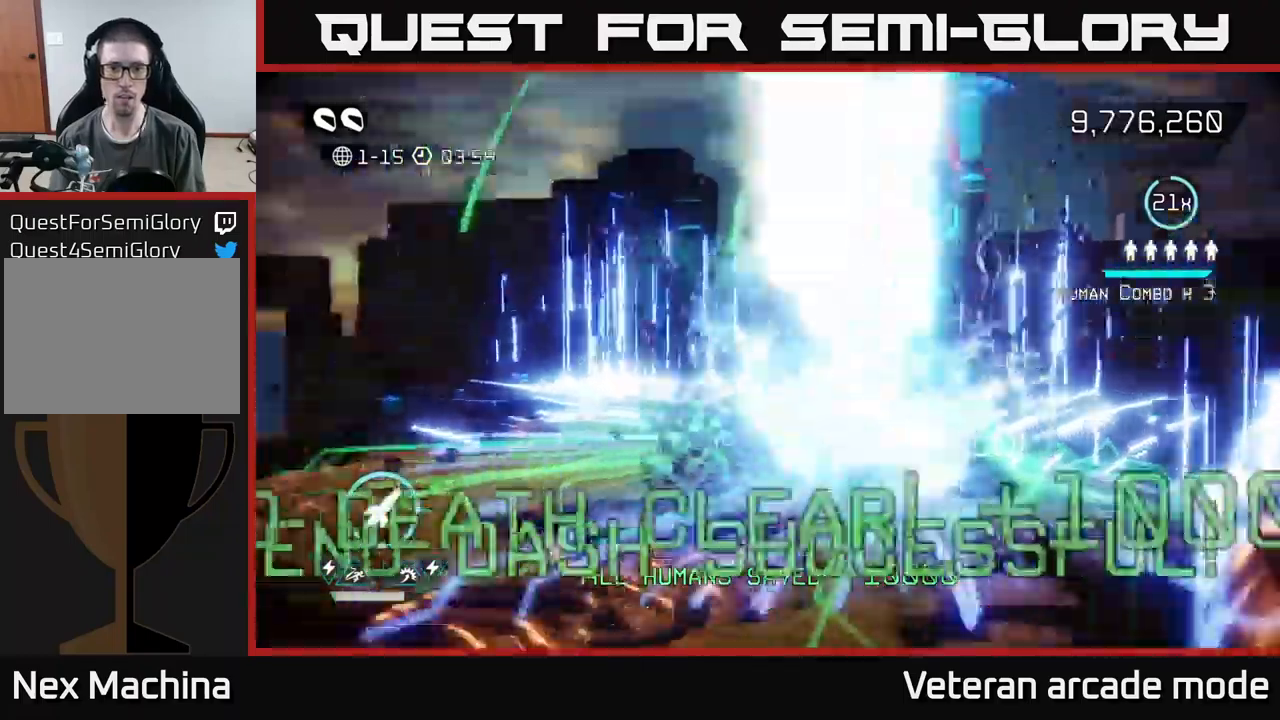
{"buttons": [], "left_stick": "center", "right_stick": "center", "events": [[300, "left_stick", "center"]]}
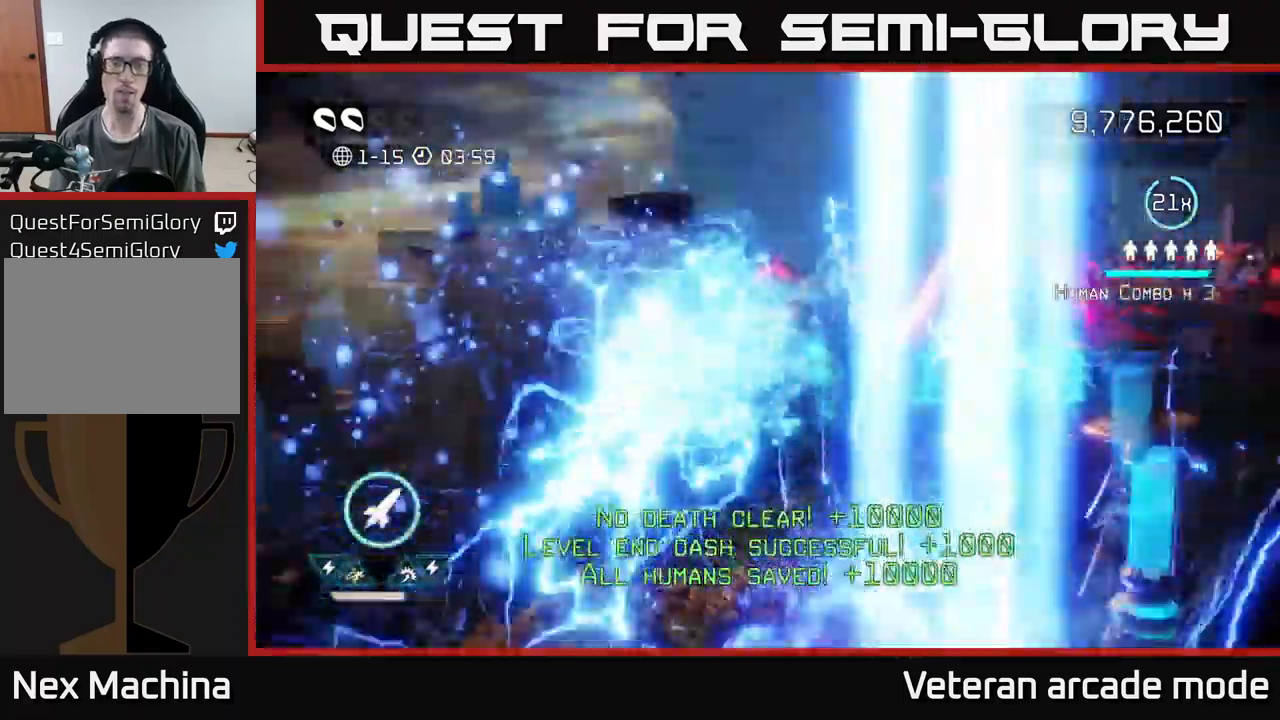
{"buttons": [], "left_stick": "center", "right_stick": "center", "events": []}
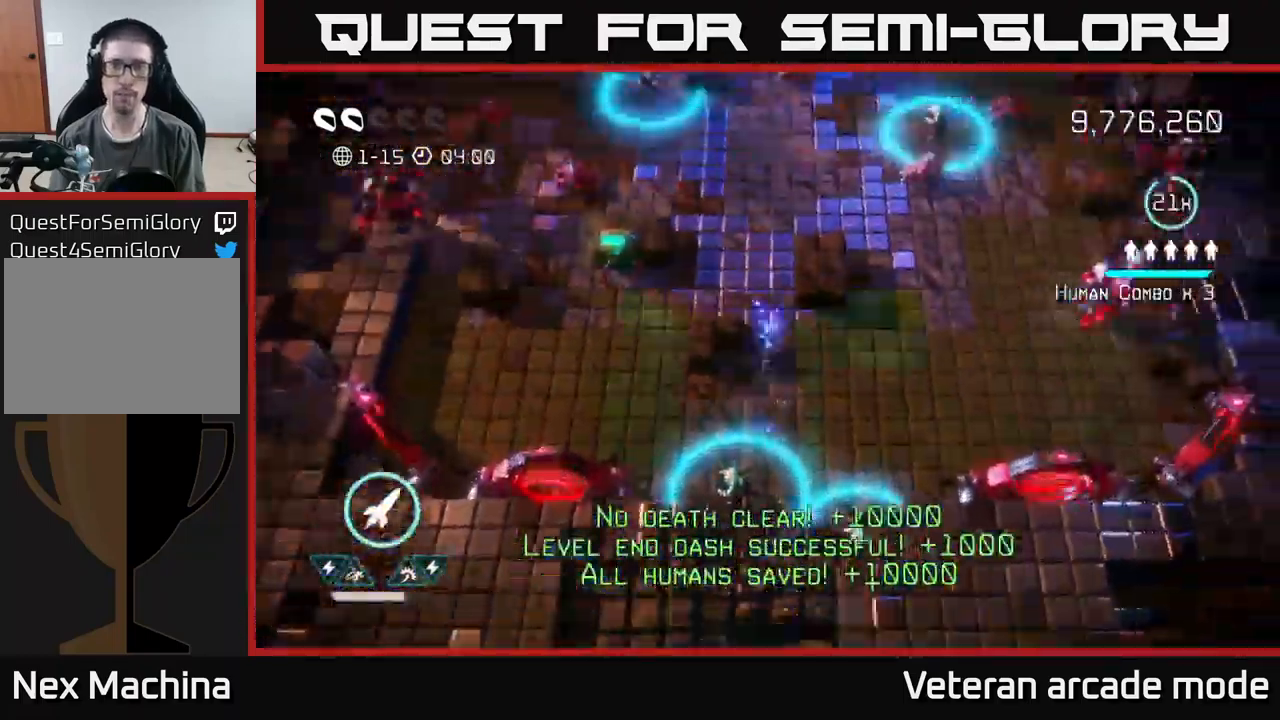
{"buttons": [], "left_stick": "up-right", "right_stick": "up", "events": [[50, "left_stick", "down"], [50, "right_stick", "up"], [300, "left_stick", "right"], [434, "left_stick", "up-right"]]}
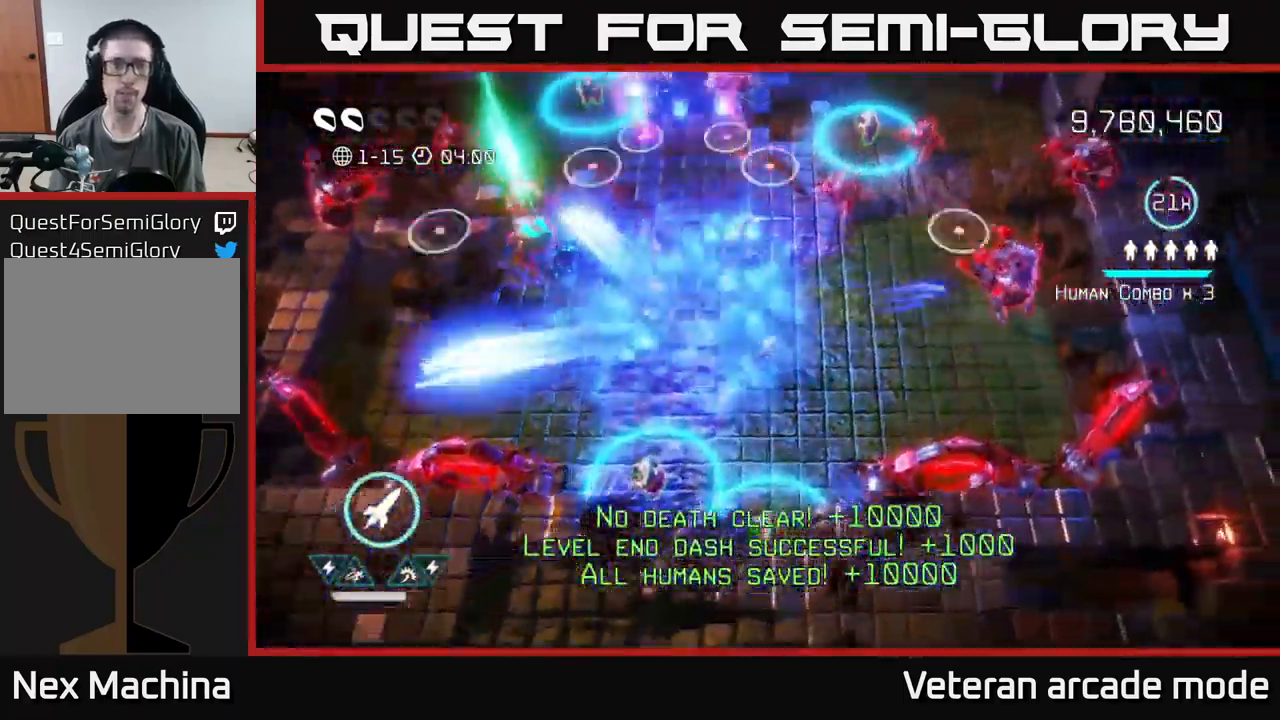
{"buttons": ["R2"], "left_stick": "left", "right_stick": "left", "events": [[17, "right_stick", "up-left"], [167, "left_stick", "up-left"], [184, "right_stick", "left"], [284, "left_stick", "left"], [500, "R2", "down"]]}
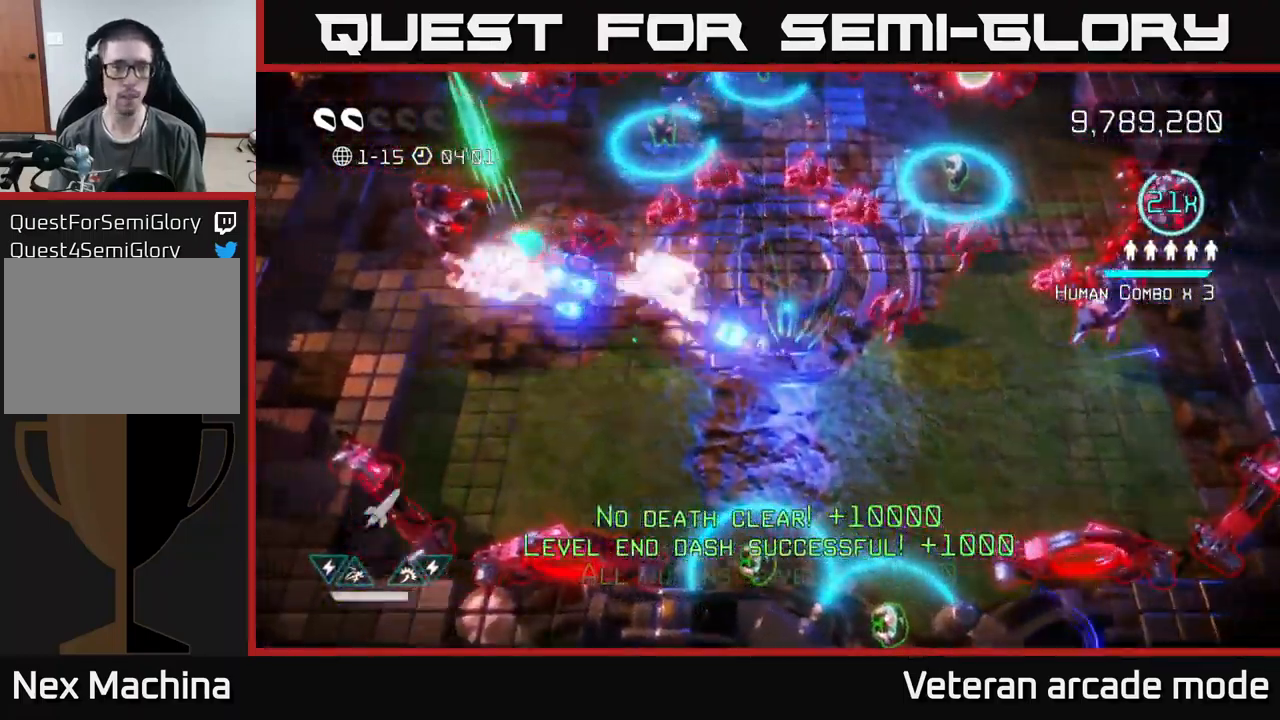
{"buttons": [], "left_stick": "left", "right_stick": "up-left", "events": [[134, "right_stick", "up-left"], [167, "R2", "up"], [200, "left_stick", "down-left"], [367, "left_stick", "left"]]}
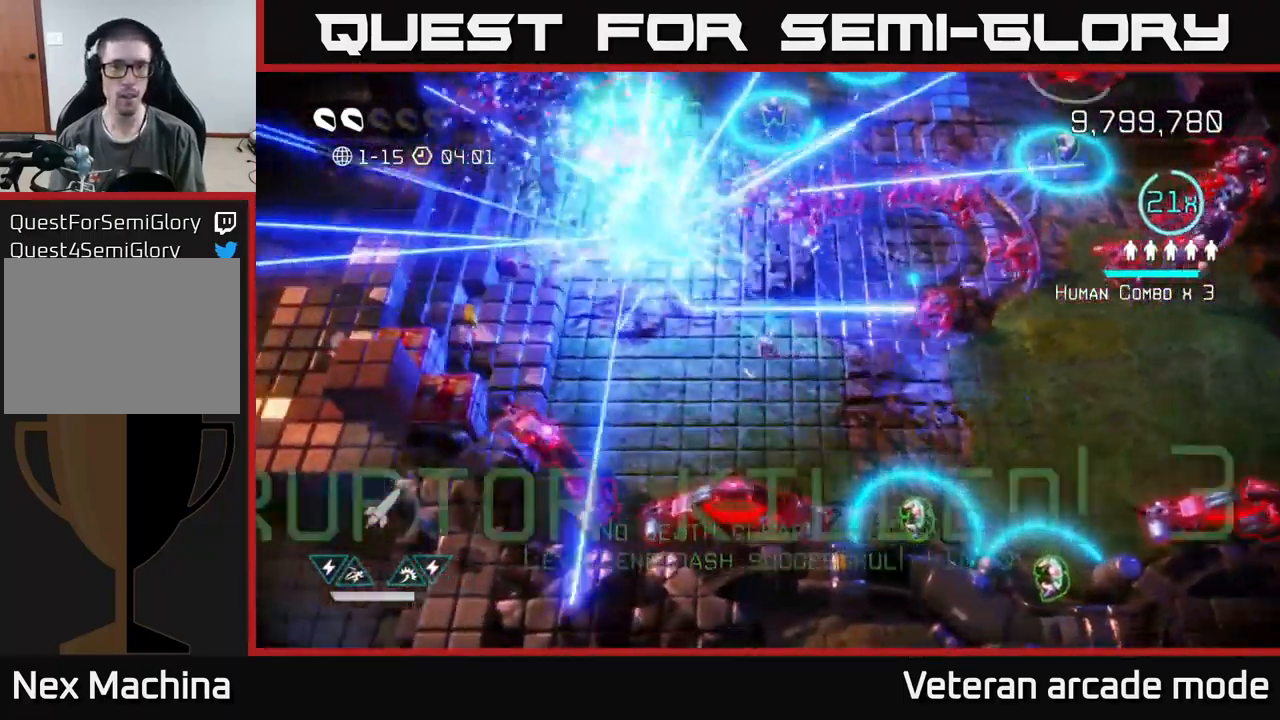
{"buttons": [], "left_stick": "up", "right_stick": "right", "events": [[84, "left_stick", "up-left"], [134, "right_stick", "up"], [450, "right_stick", "right"], [500, "left_stick", "up"]]}
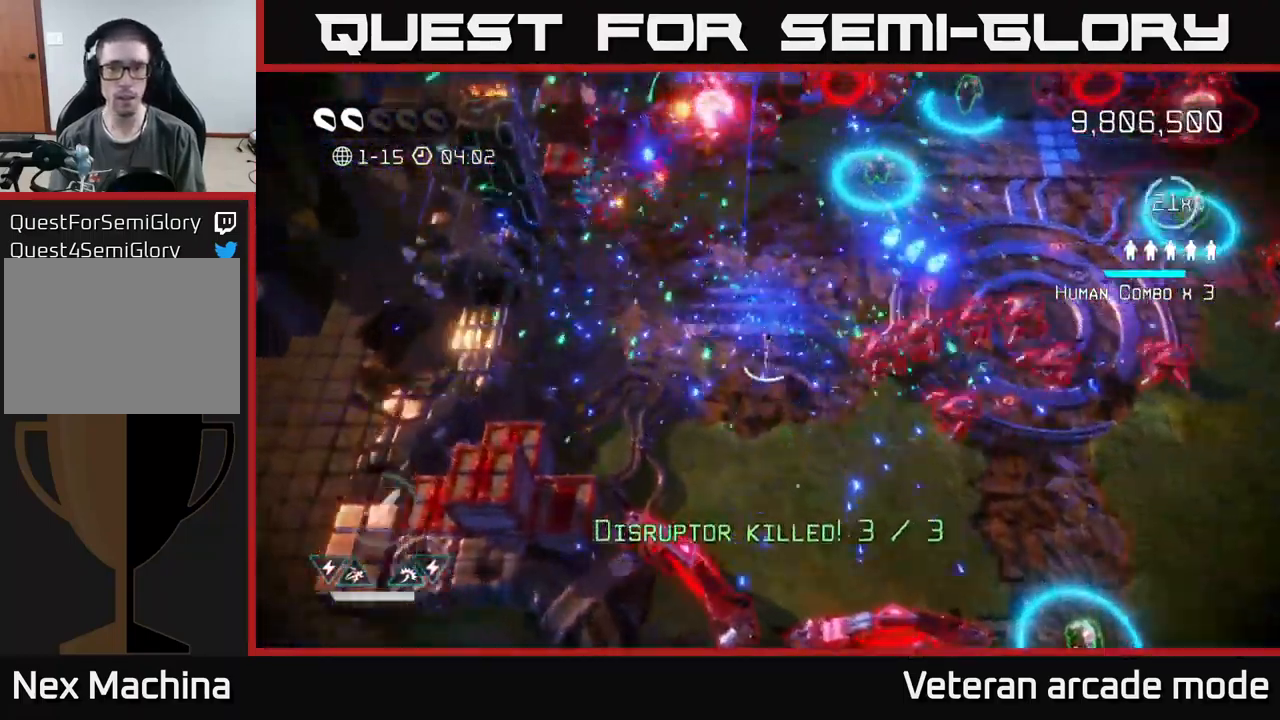
{"buttons": [], "left_stick": "left", "right_stick": "down-right", "events": [[150, "right_stick", "down-right"], [484, "left_stick", "left"]]}
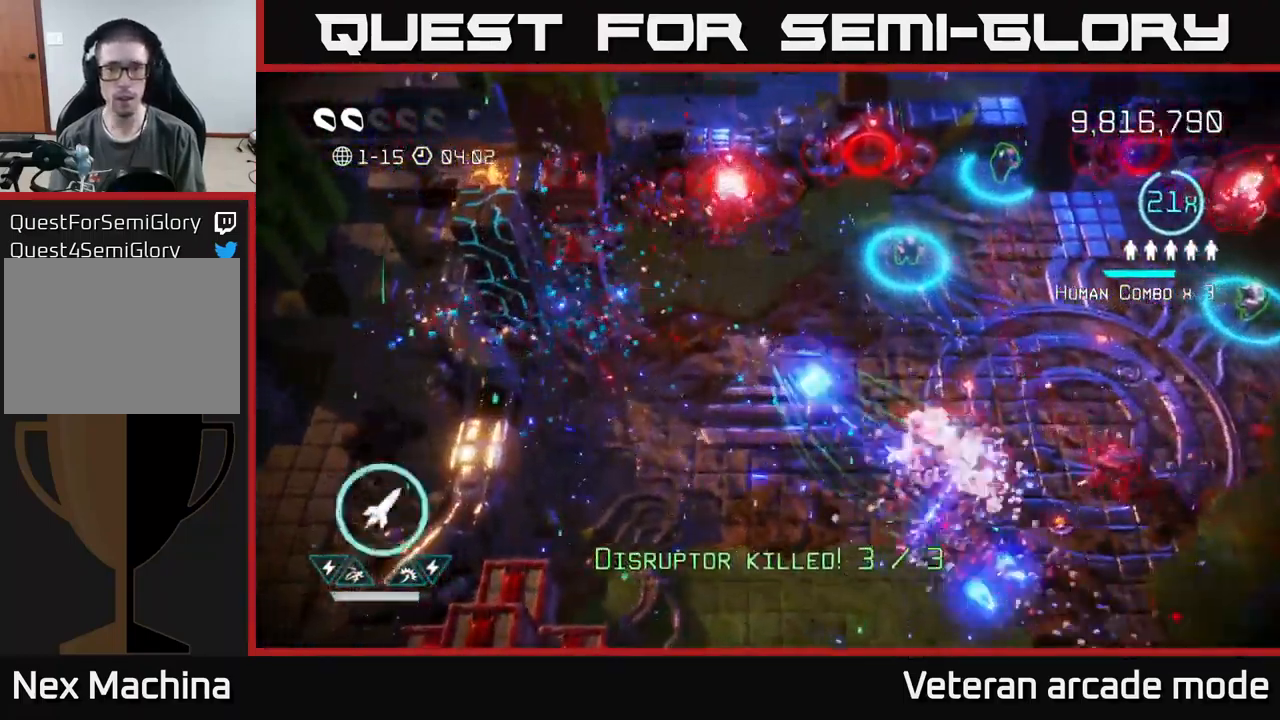
{"buttons": [], "left_stick": "up-right", "right_stick": "up-right", "events": [[117, "left_stick", "down"], [134, "right_stick", "right"], [167, "left_stick", "right"], [434, "right_stick", "up-right"], [467, "left_stick", "up-right"]]}
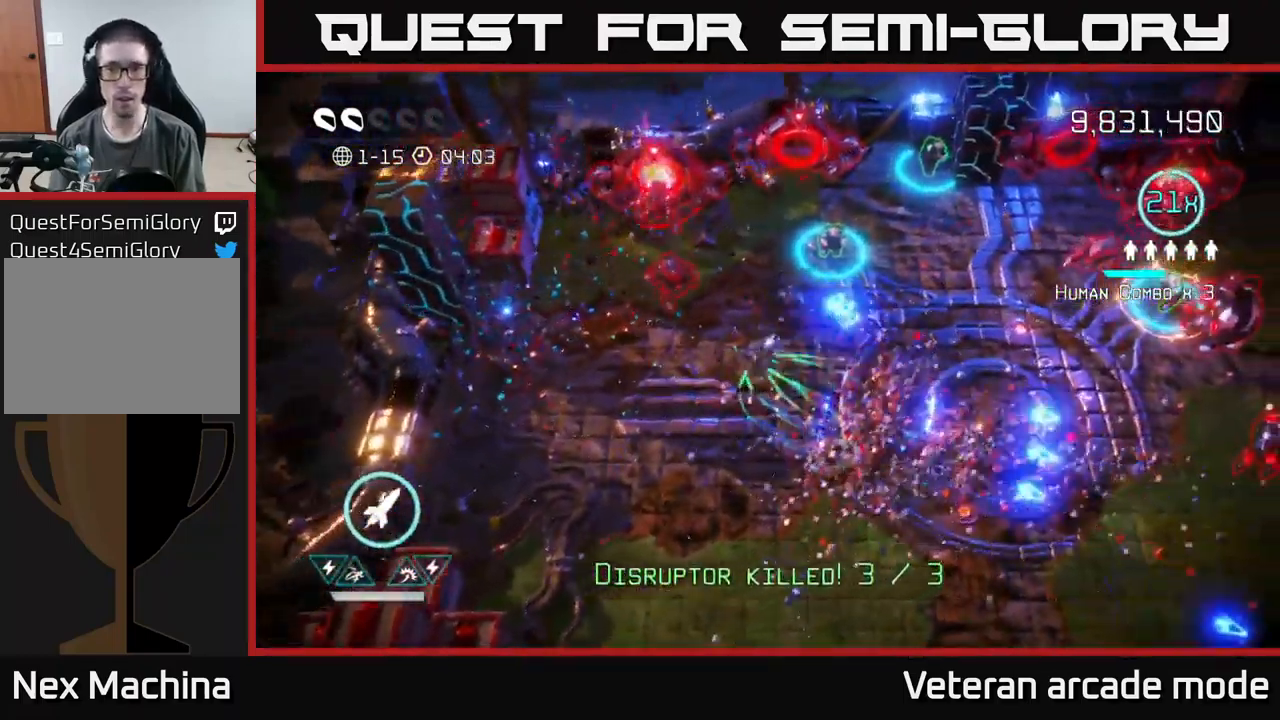
{"buttons": [], "left_stick": "up", "right_stick": "right", "events": [[67, "right_stick", "right"], [334, "left_stick", "up"]]}